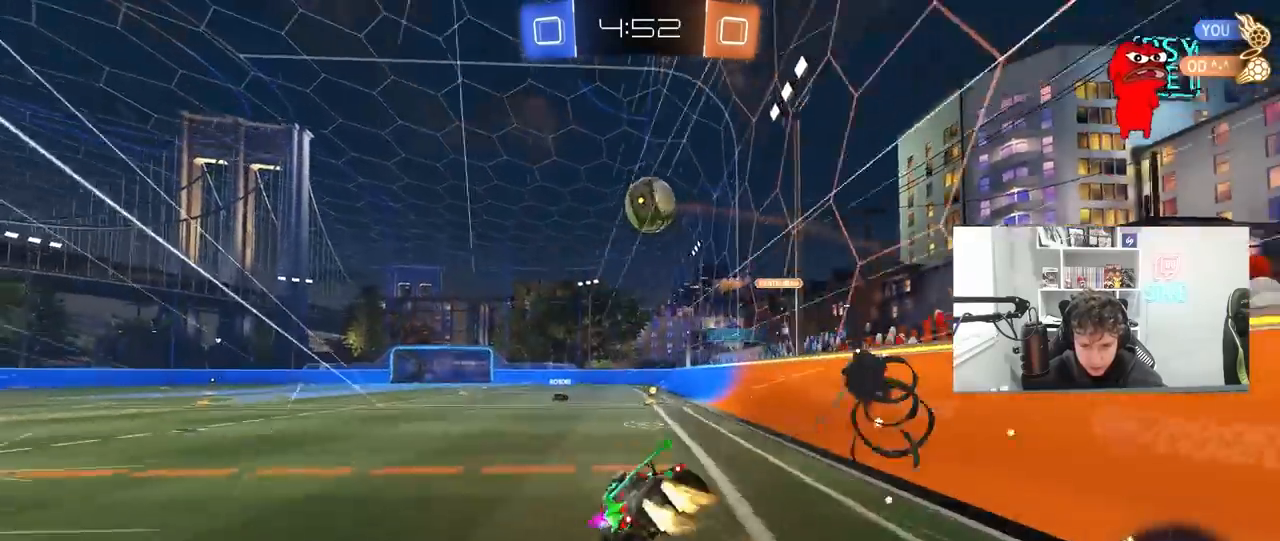
Gameplay with keyboard and mouse; each line is a JSON object with the keys and mouse buttons held at the frame after it. "events" lists presses ("down") and releases ("up") of "1", "2", "3", "4", "5", "a", "alt", "c", "caps_lock", "ctrl", "d", "e", "f", "g", "q", "r", "s", "shift", "space", "t", "tab", "v", "w", "x", "z", "mouse_left", "mouse_wheel" and "mouse_right" between this image and that frame as [ms after this image, input, new state], when the widget could be followed in between. "mouse_left", "mouse_wheel", "mouse_right" = the "left", "wheel", "right" buttons of the "mouse" list. No other keys are recorded. "wheel" means that the mouse wheel is clicked or scrolled. "mouse_move" is the direction in which the mouse moves at that frame (one of eight, or "still"), when it could be read.
{"keys": ["a", "s", "shift"], "mouse": [], "mouse_move": "still", "events": [[33, "mouse_left", "up"], [133, "mouse_right", "up"], [333, "s", "up"], [433, "s", "down"]]}
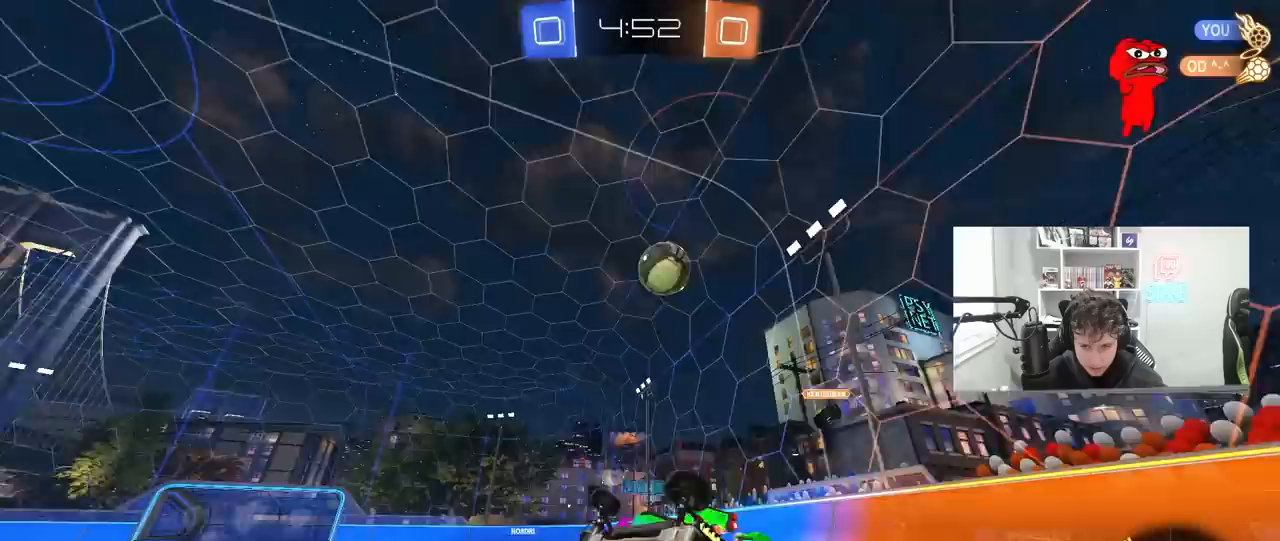
{"keys": ["w"], "mouse": [], "events": [[167, "shift", "up"], [200, "s", "up"], [233, "a", "up"], [400, "w", "down"]]}
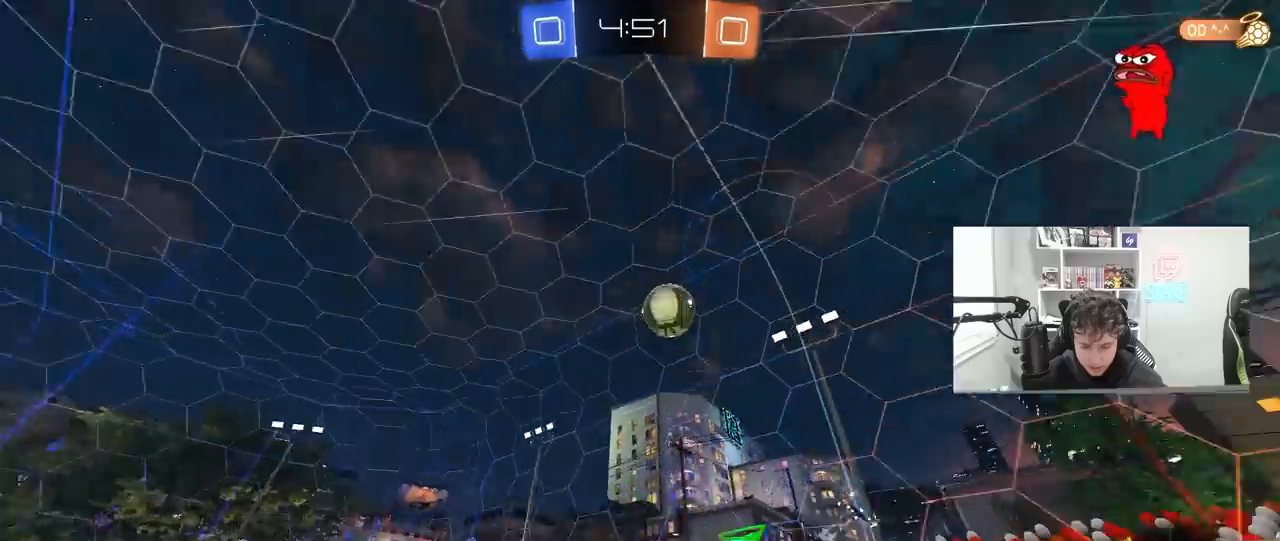
{"keys": ["w"], "mouse": [], "mouse_move": "still", "events": []}
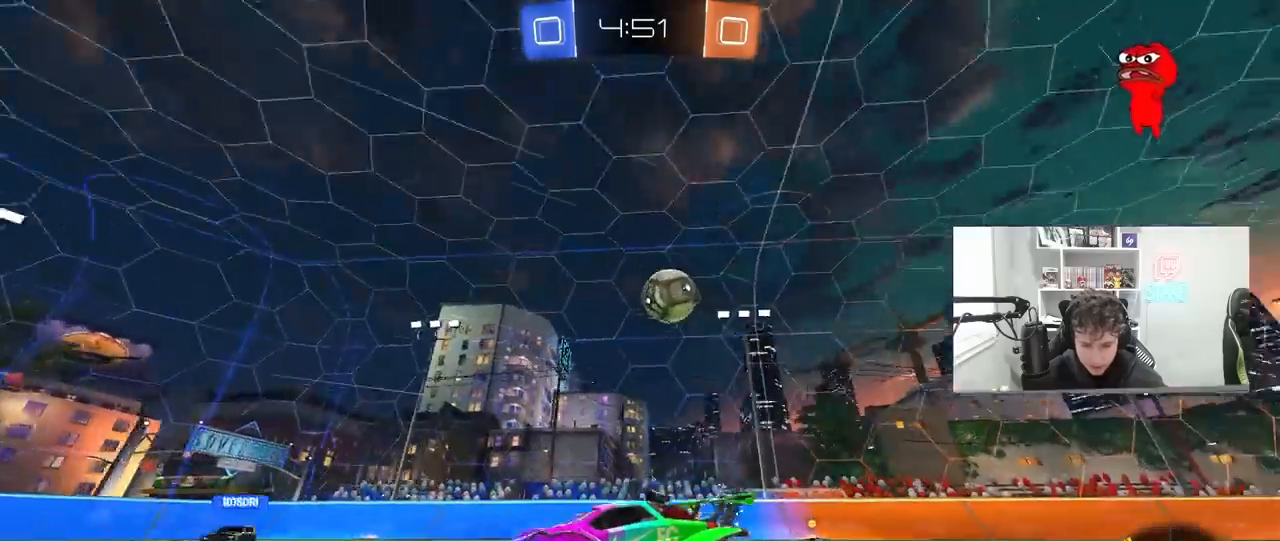
{"keys": ["w"], "mouse": [], "mouse_move": "still", "events": []}
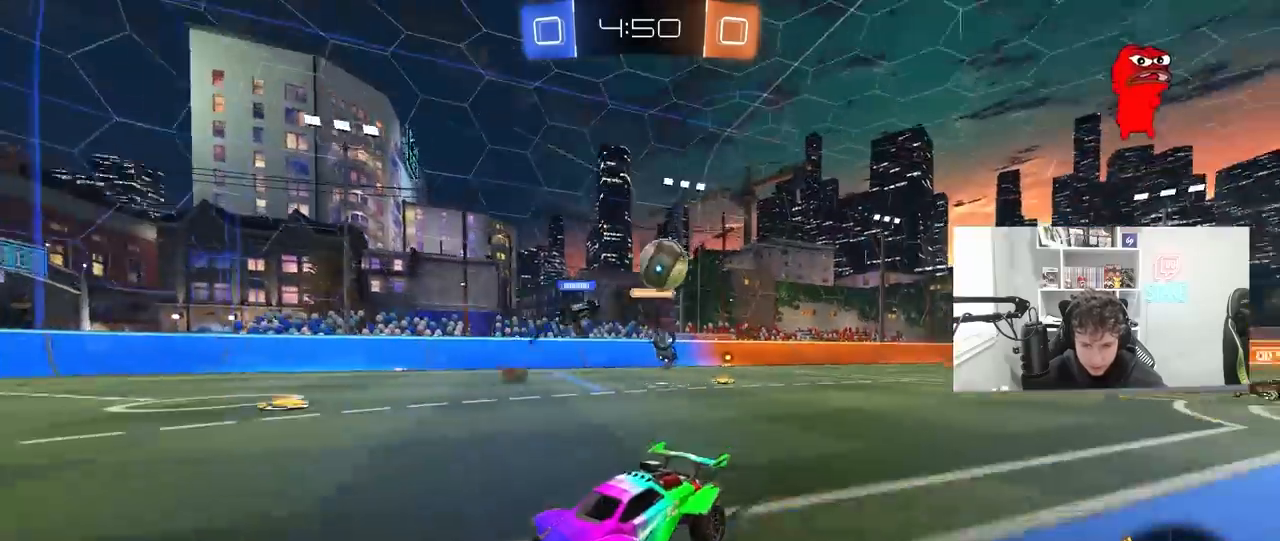
{"keys": ["a", "w"], "mouse": ["left"], "mouse_move": "still", "events": [[233, "a", "down"], [300, "shift", "down"], [400, "shift", "up"], [467, "mouse_left", "down"]]}
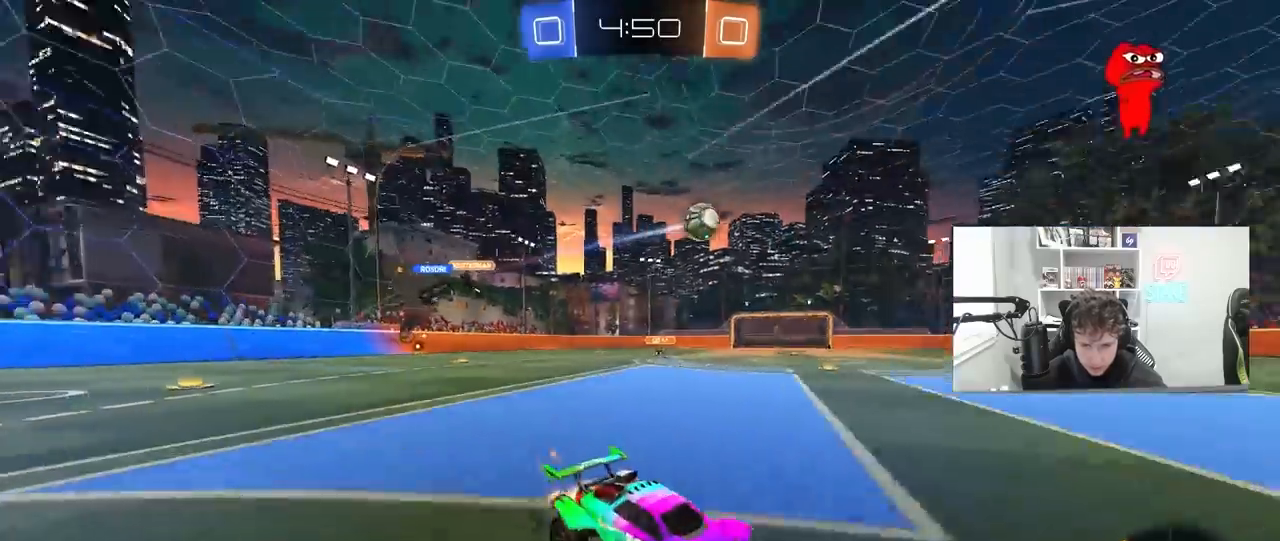
{"keys": ["a", "w"], "mouse": ["left"], "mouse_move": "still", "events": [[67, "shift", "down"], [167, "shift", "up"]]}
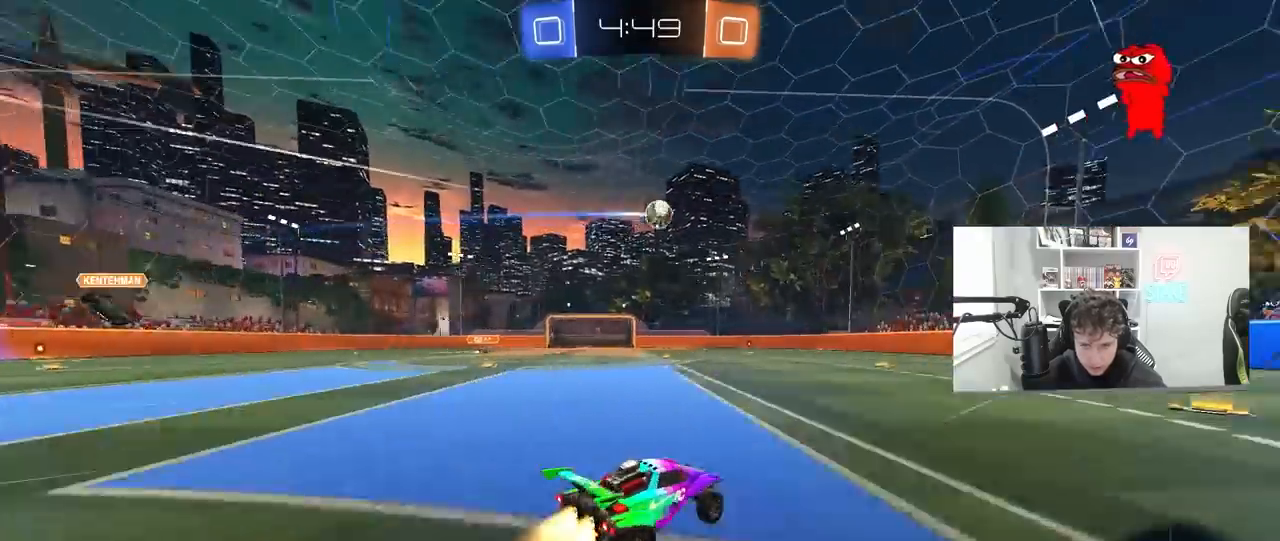
{"keys": ["w"], "mouse": ["left"], "mouse_move": "still", "events": [[33, "a", "up"], [167, "mouse_left", "up"], [233, "a", "down"], [367, "a", "up"], [433, "mouse_left", "down"]]}
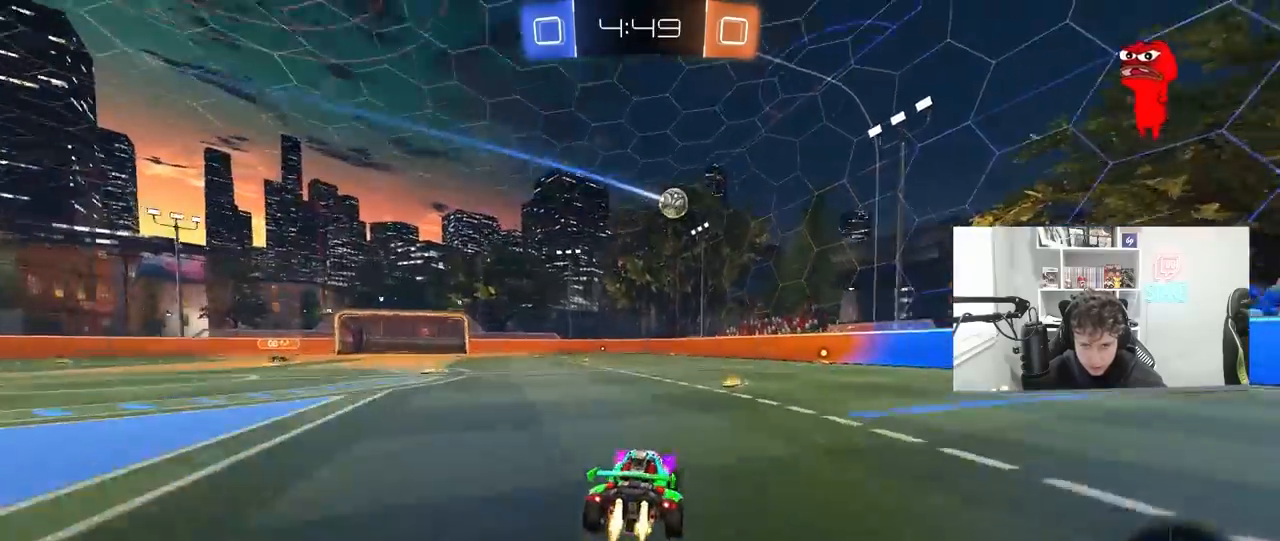
{"keys": ["a", "s"], "mouse": ["left", "right"], "mouse_move": "down-left", "events": [[100, "a", "down"], [100, "mouse_left", "up"], [300, "a", "up"], [333, "mouse_left", "down"], [333, "w", "up"], [400, "mouse_right", "down"], [467, "a", "down"], [467, "s", "down"]]}
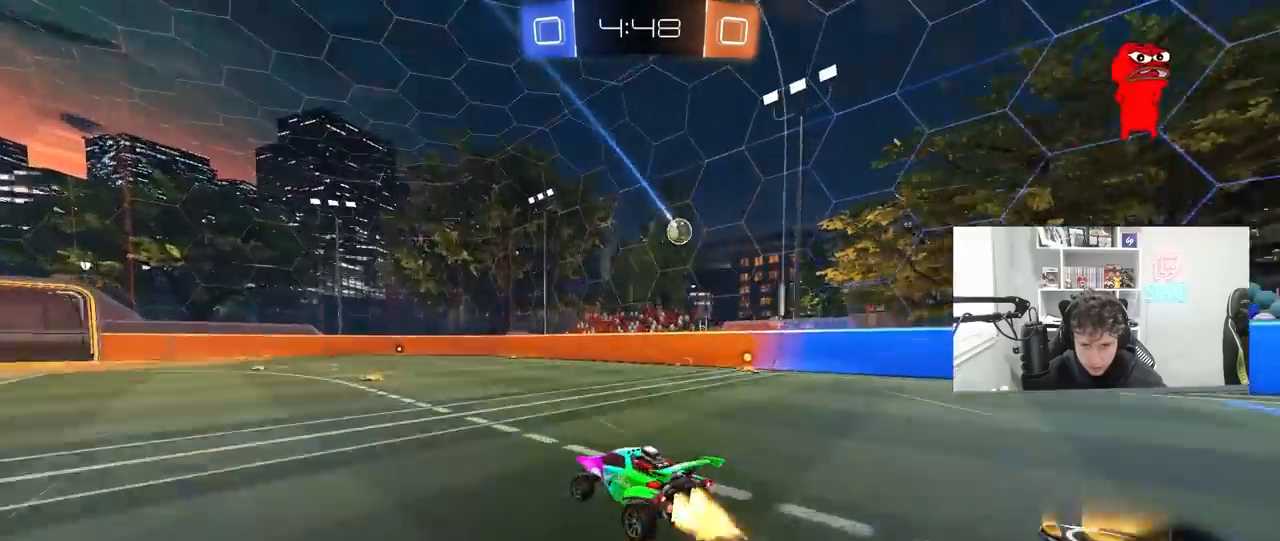
{"keys": ["d", "shift"], "mouse": [], "mouse_move": "still", "events": [[33, "d", "down"], [33, "shift", "down"], [67, "a", "up"], [67, "d", "up"], [67, "mouse_left", "up"], [67, "mouse_right", "up"], [67, "s", "up"], [67, "shift", "up"], [133, "mouse_right", "down"], [233, "d", "down"], [267, "mouse_right", "up"], [267, "s", "down"], [400, "shift", "down"], [467, "s", "up"]]}
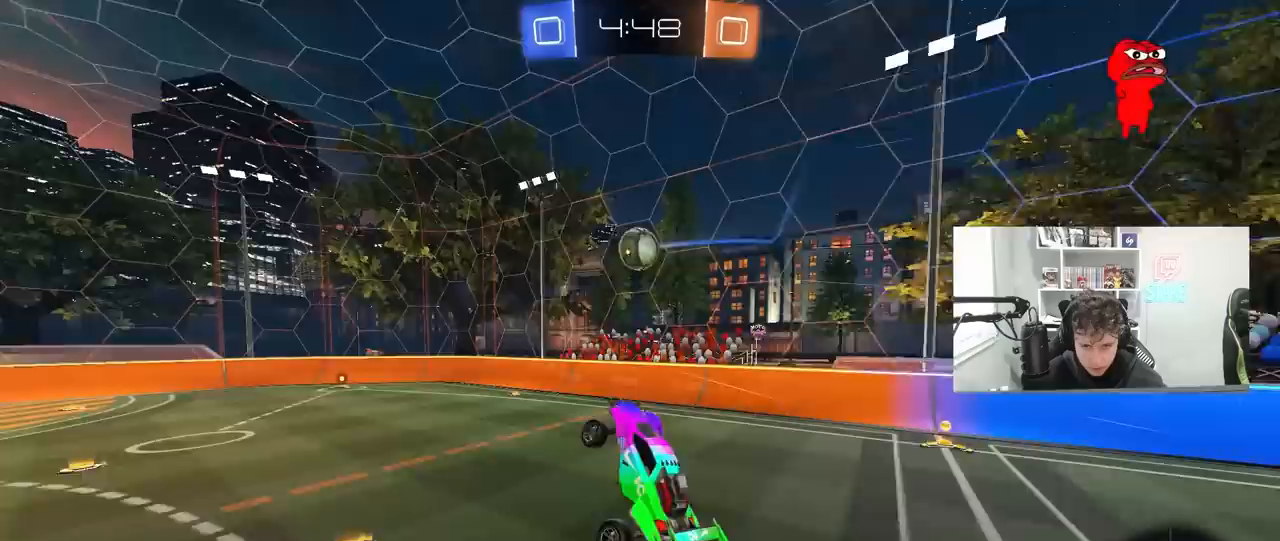
{"keys": ["d", "shift"], "mouse": [], "mouse_move": "still", "events": [[33, "shift", "up"], [133, "mouse_left", "down"], [333, "mouse_left", "up"], [367, "shift", "down"]]}
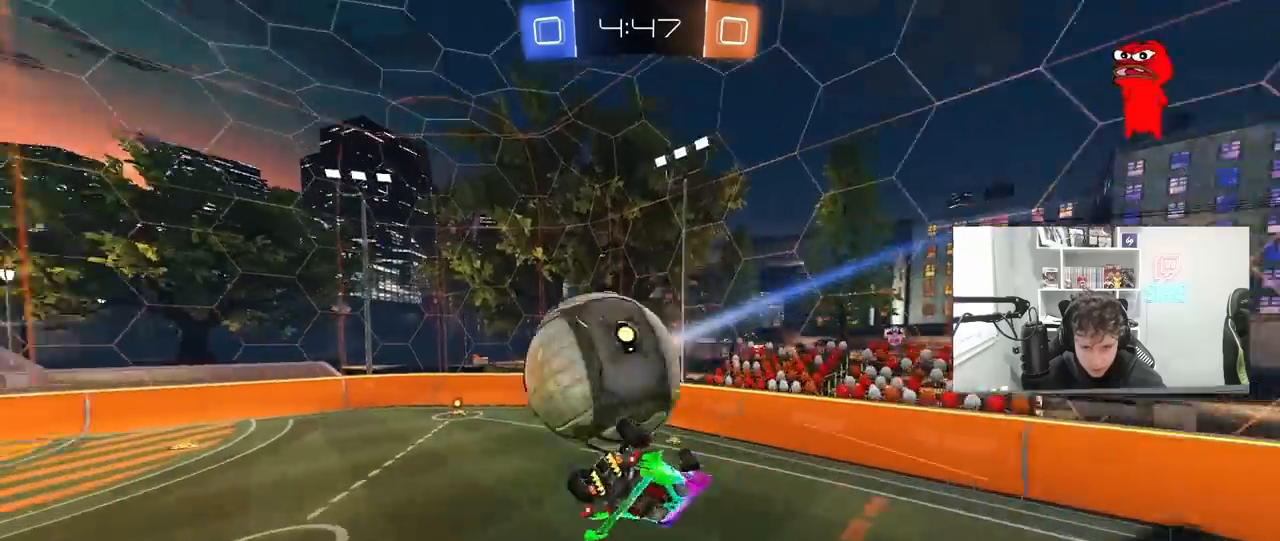
{"keys": ["d", "s", "shift"], "mouse": ["left"], "mouse_move": "still", "events": [[267, "s", "down"], [433, "mouse_left", "down"]]}
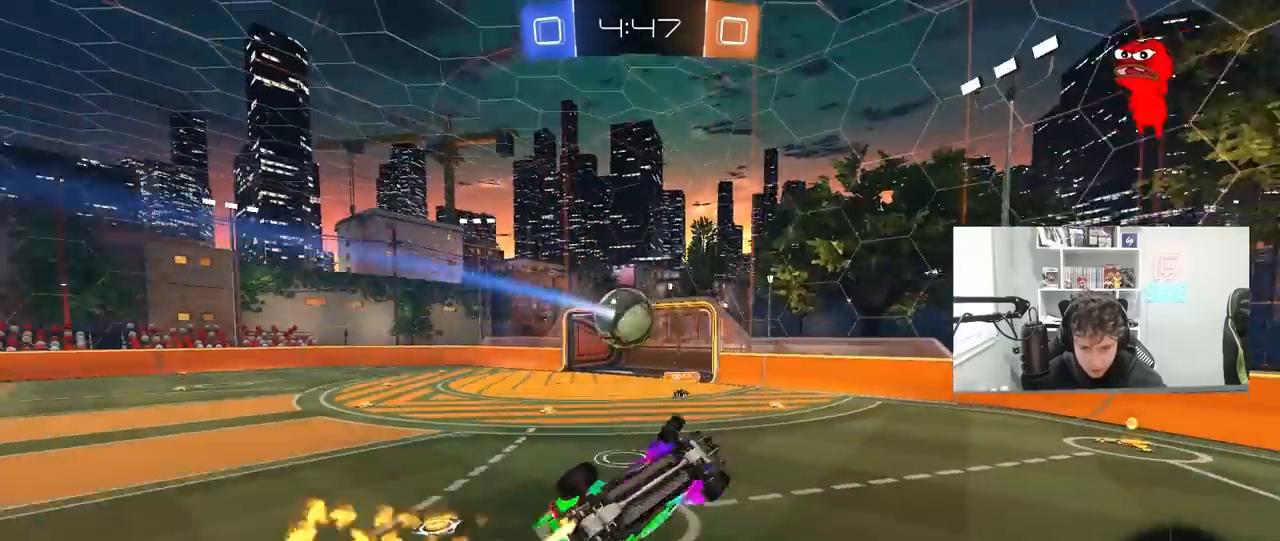
{"keys": ["d", "w"], "mouse": ["right"], "mouse_move": "up-left", "events": [[67, "s", "up"], [200, "shift", "up"], [267, "w", "down"], [300, "mouse_left", "up"], [433, "mouse_right", "down"]]}
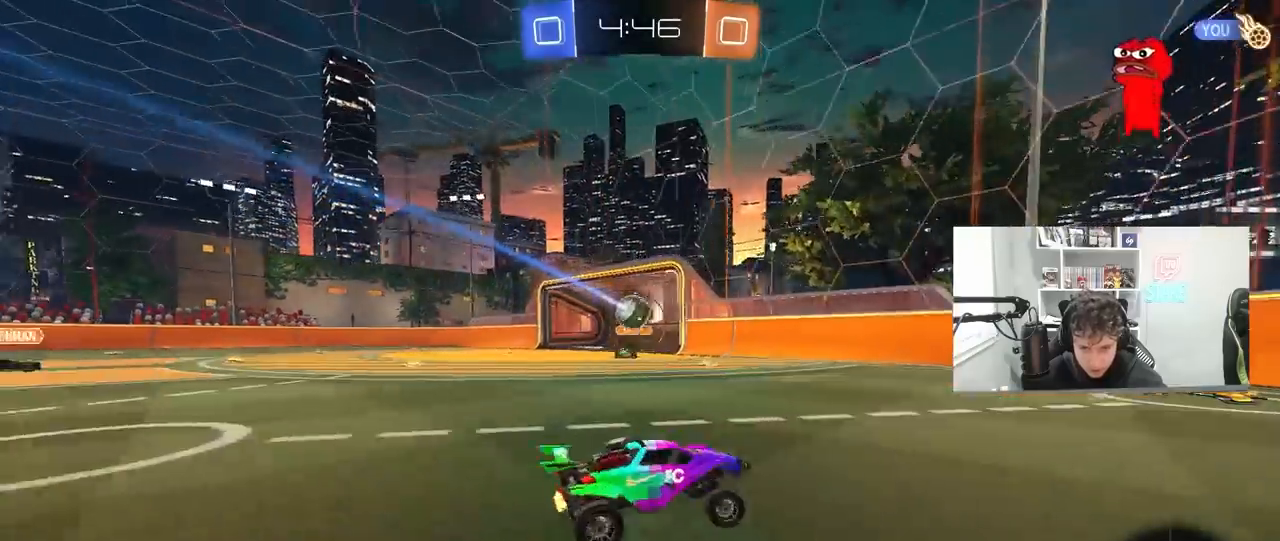
{"keys": ["a", "shift", "w"], "mouse": [], "mouse_move": "still", "events": [[100, "d", "up"], [100, "mouse_right", "up"], [133, "a", "down"], [133, "shift", "down"], [333, "w", "up"], [367, "shift", "up"], [433, "shift", "down"], [467, "w", "down"]]}
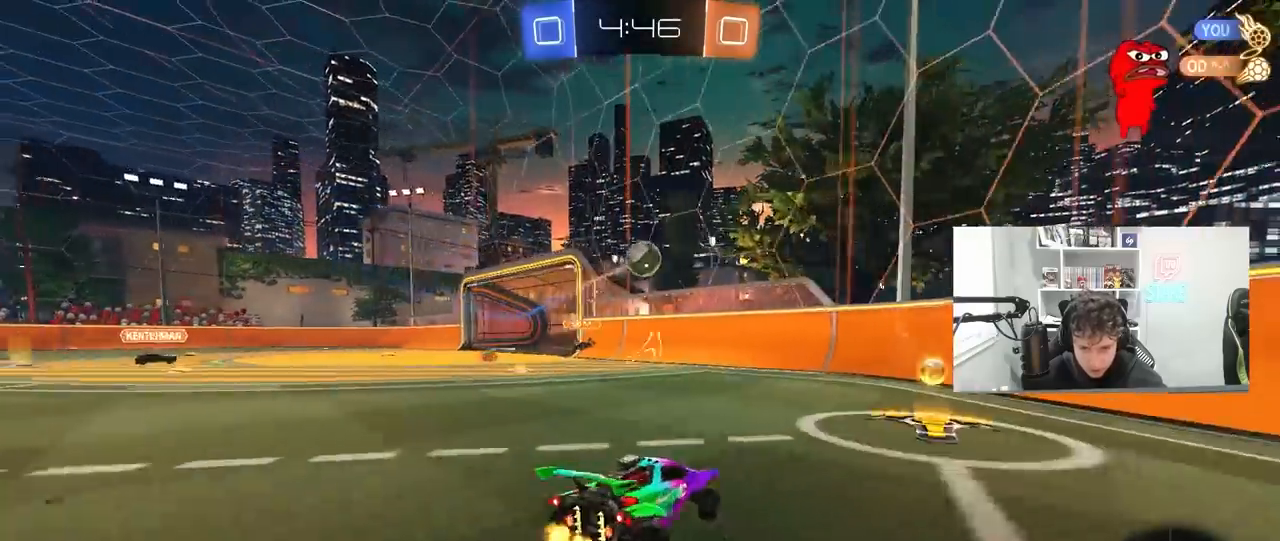
{"keys": ["a", "w"], "mouse": [], "mouse_move": "still", "events": [[167, "a", "up"], [167, "shift", "up"], [233, "a", "down"]]}
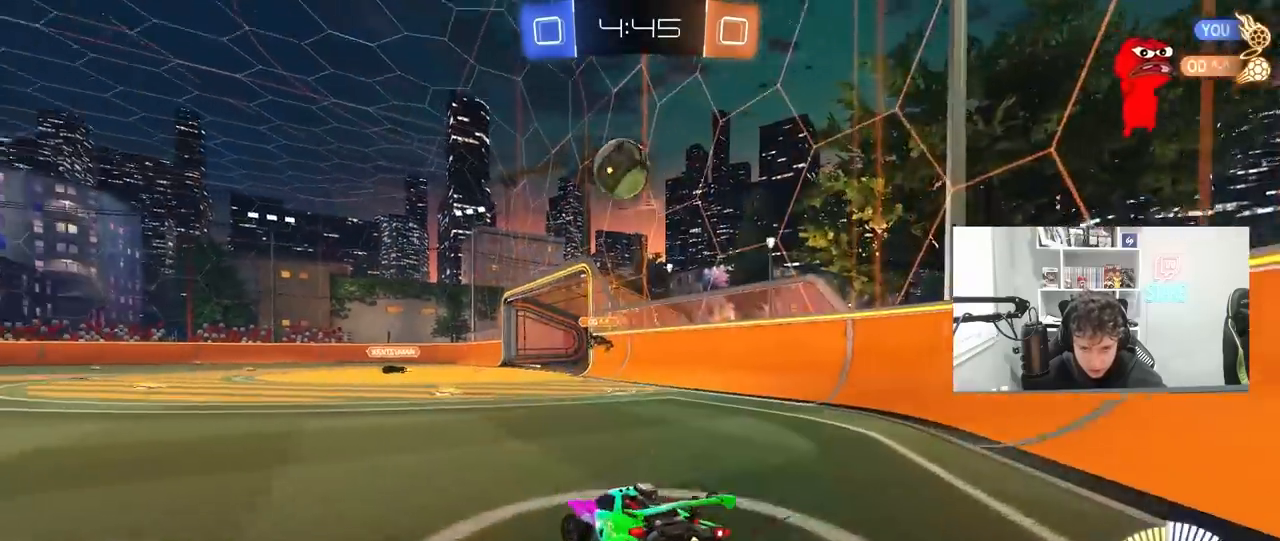
{"keys": ["a", "shift", "w"], "mouse": [], "mouse_move": "still", "events": [[67, "mouse_right", "down"], [67, "w", "up"], [133, "s", "down"], [167, "shift", "down"], [300, "mouse_right", "up"], [300, "s", "up"], [433, "w", "down"]]}
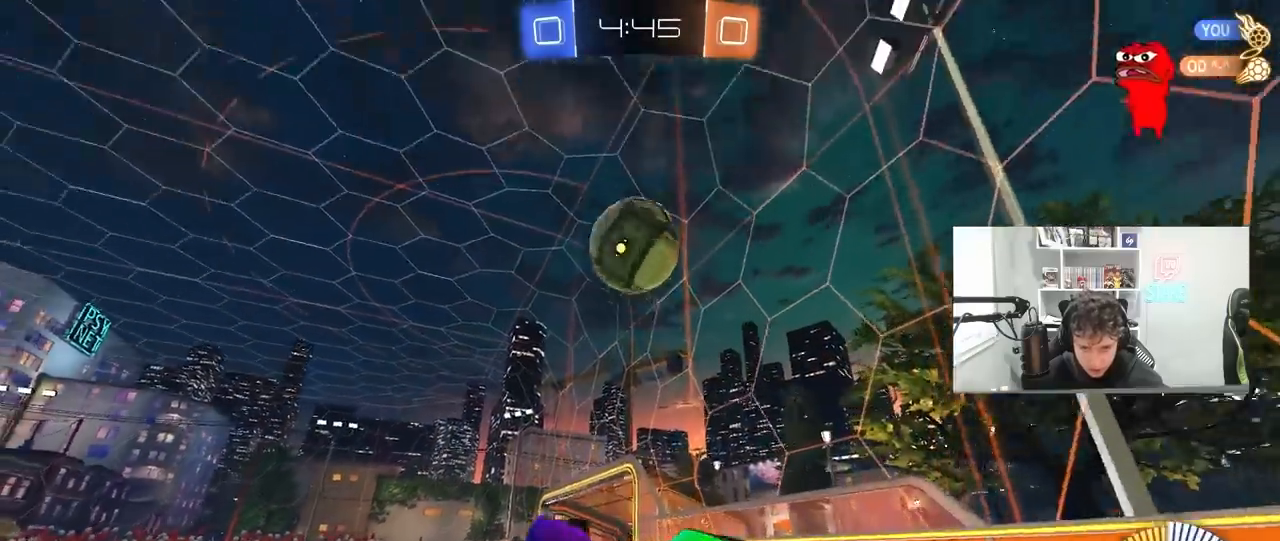
{"keys": ["a", "shift"], "mouse": ["left"], "mouse_move": "right", "events": [[133, "space", "down"], [133, "w", "up"], [167, "shift", "up"], [233, "a", "up"], [267, "space", "up"], [367, "mouse_left", "down"], [433, "a", "down"], [433, "shift", "down"]]}
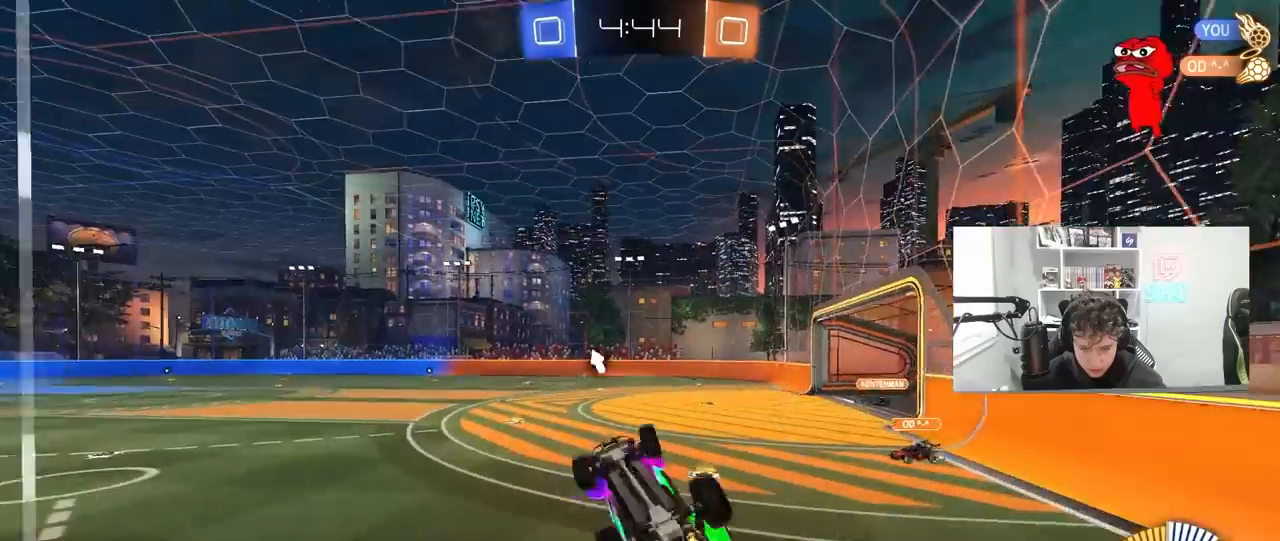
{"keys": ["space"], "mouse": [], "mouse_move": "still", "events": [[233, "mouse_left", "up"], [333, "shift", "up"], [400, "a", "up"], [400, "space", "down"]]}
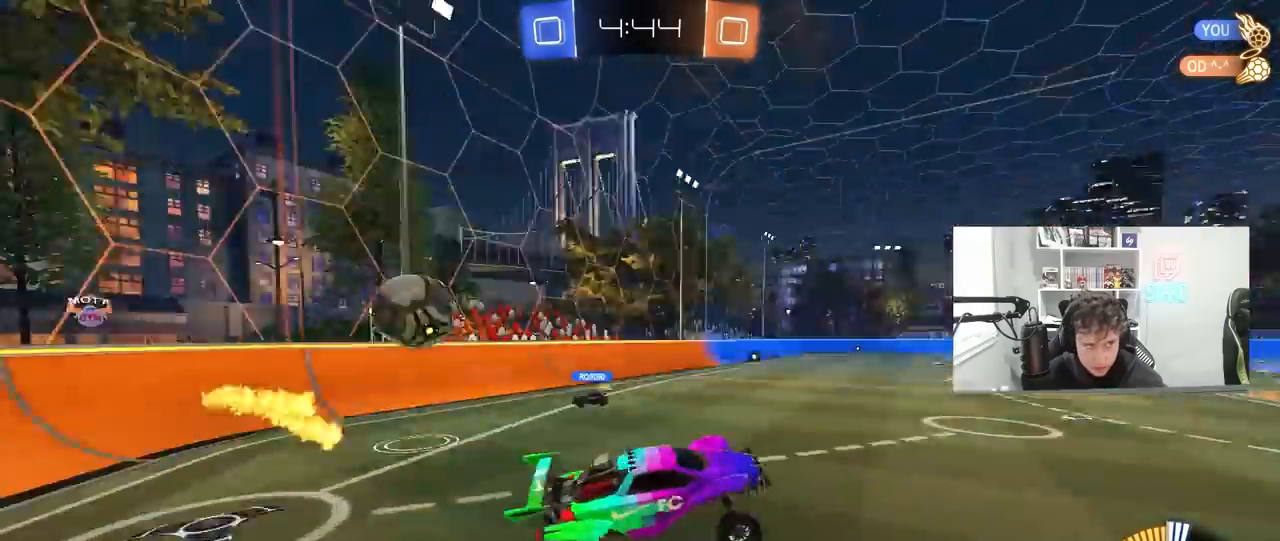
{"keys": ["a", "w"], "mouse": [], "mouse_move": "still", "events": [[33, "space", "up"], [167, "w", "down"], [367, "a", "down"]]}
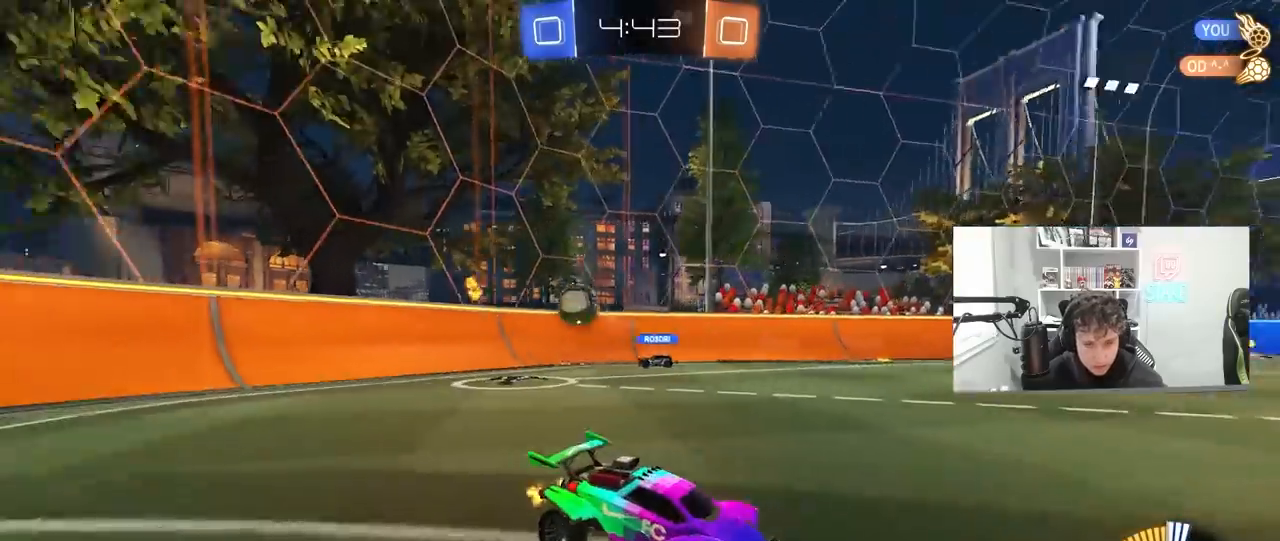
{"keys": ["w"], "mouse": [], "mouse_move": "still", "events": [[200, "a", "up"], [333, "a", "down"], [467, "a", "up"]]}
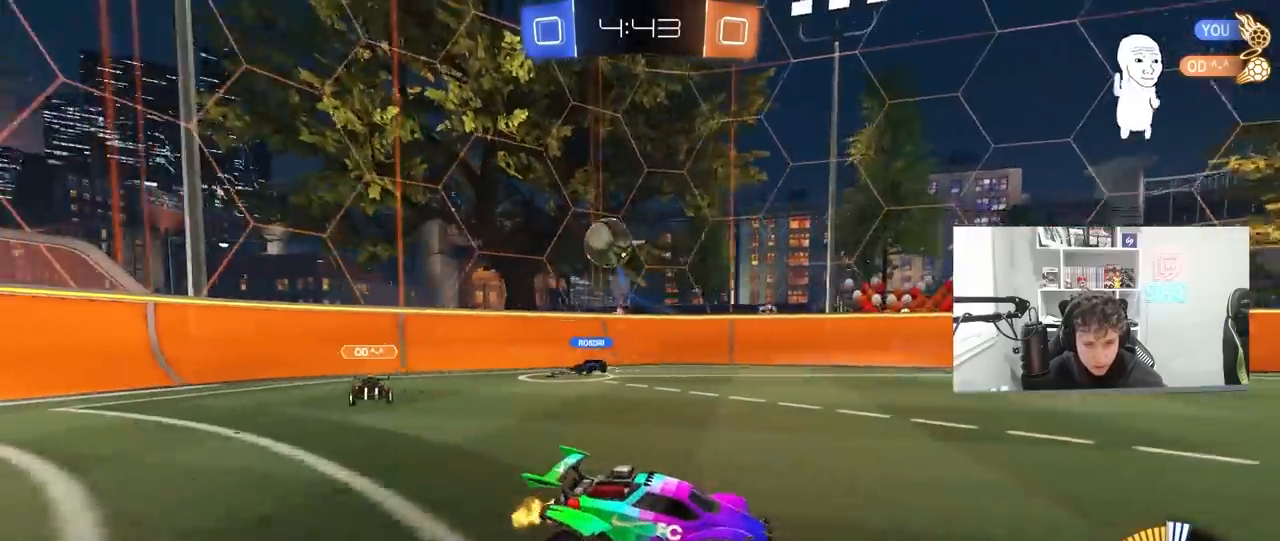
{"keys": ["w"], "mouse": [], "mouse_move": "still", "events": [[233, "d", "down"], [400, "shift", "down"], [433, "shift", "up"], [467, "d", "up"]]}
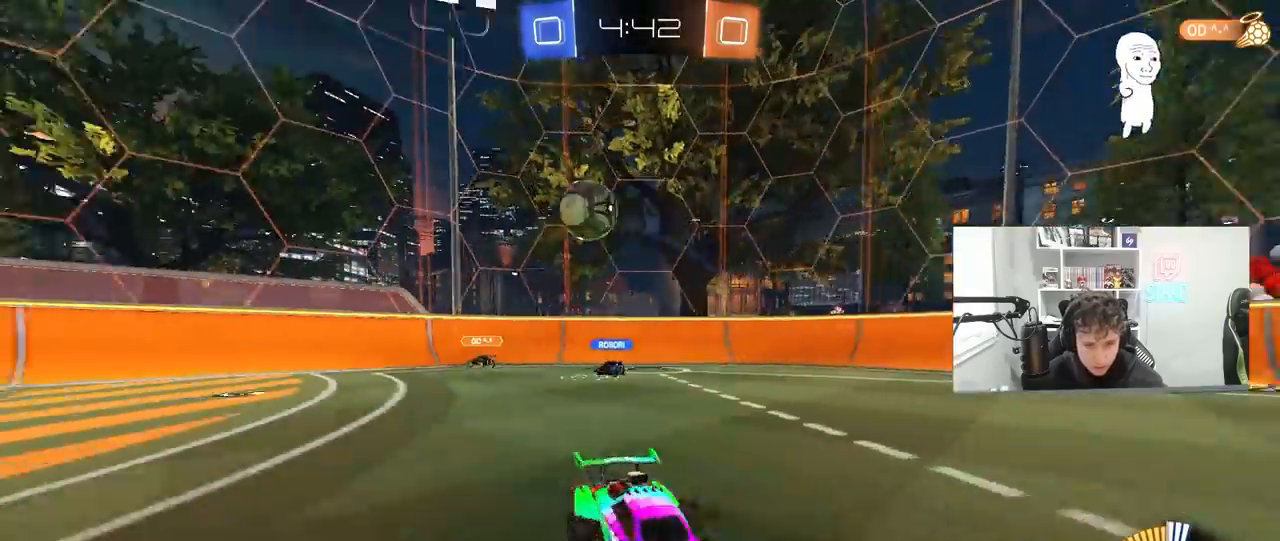
{"keys": ["w"], "mouse": [], "mouse_move": "still", "events": []}
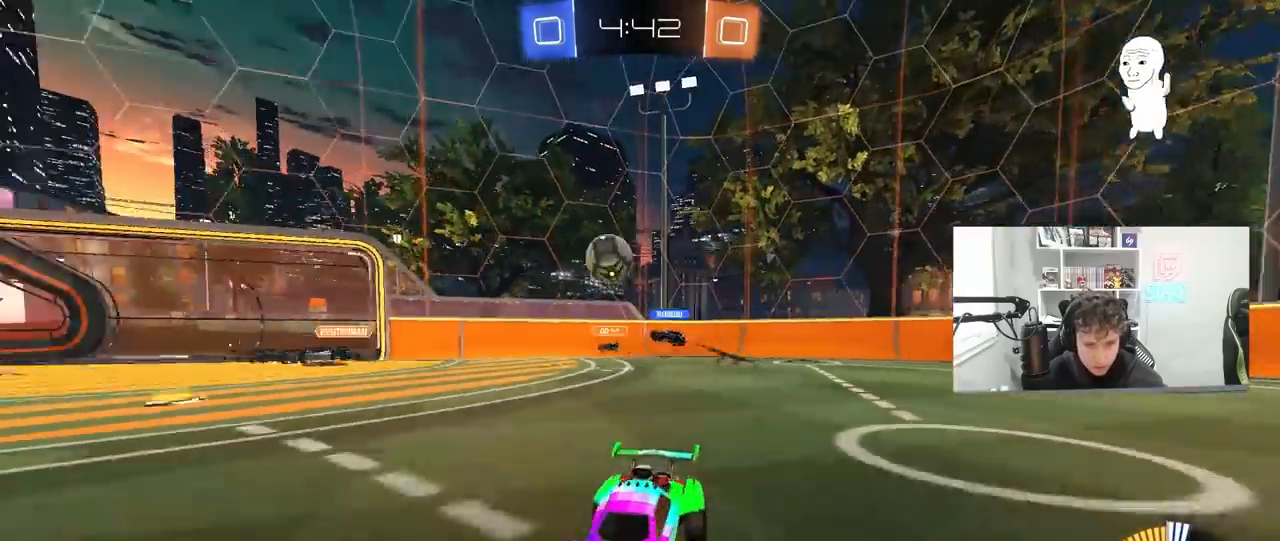
{"keys": ["w"], "mouse": [], "mouse_move": "still", "events": [[333, "a", "down"], [467, "a", "up"]]}
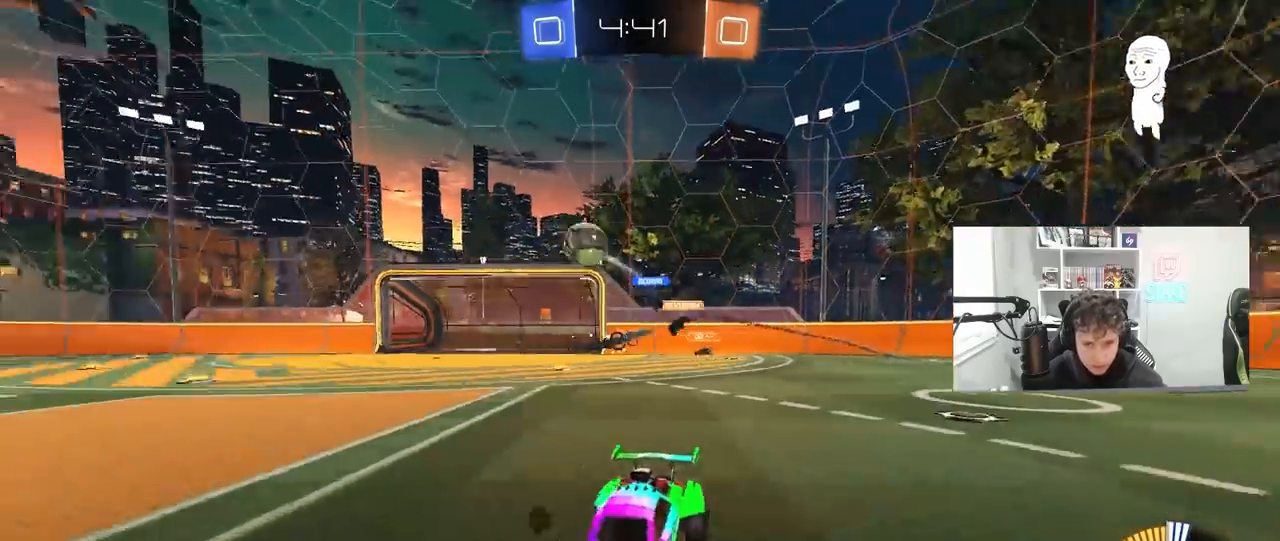
{"keys": ["a", "shift", "w"], "mouse": ["left"], "mouse_move": "still", "events": [[67, "d", "down"], [100, "mouse_left", "down"], [400, "d", "up"], [400, "mouse_right", "down"], [433, "a", "down"], [433, "mouse_right", "up"], [433, "shift", "down"]]}
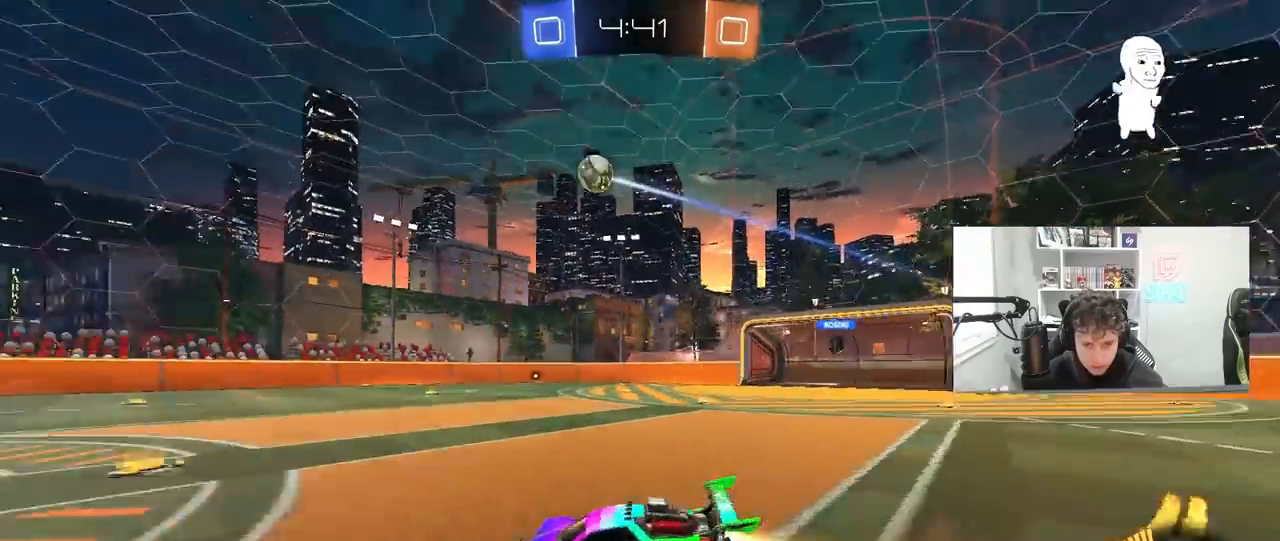
{"keys": ["a", "shift"], "mouse": [], "mouse_move": "still", "events": [[33, "mouse_right", "down"], [67, "s", "down"], [67, "w", "up"], [200, "mouse_right", "up"], [267, "mouse_left", "up"], [433, "s", "up"]]}
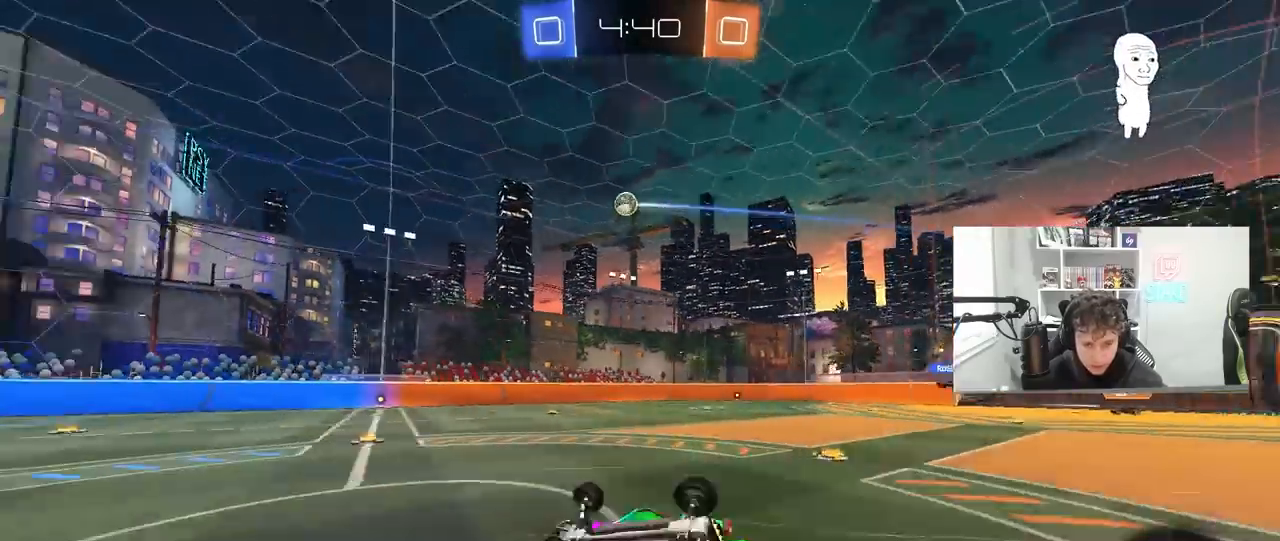
{"keys": ["w"], "mouse": [], "mouse_move": "still", "events": [[33, "s", "down"], [233, "s", "up"], [233, "shift", "up"], [367, "a", "up"], [500, "w", "down"]]}
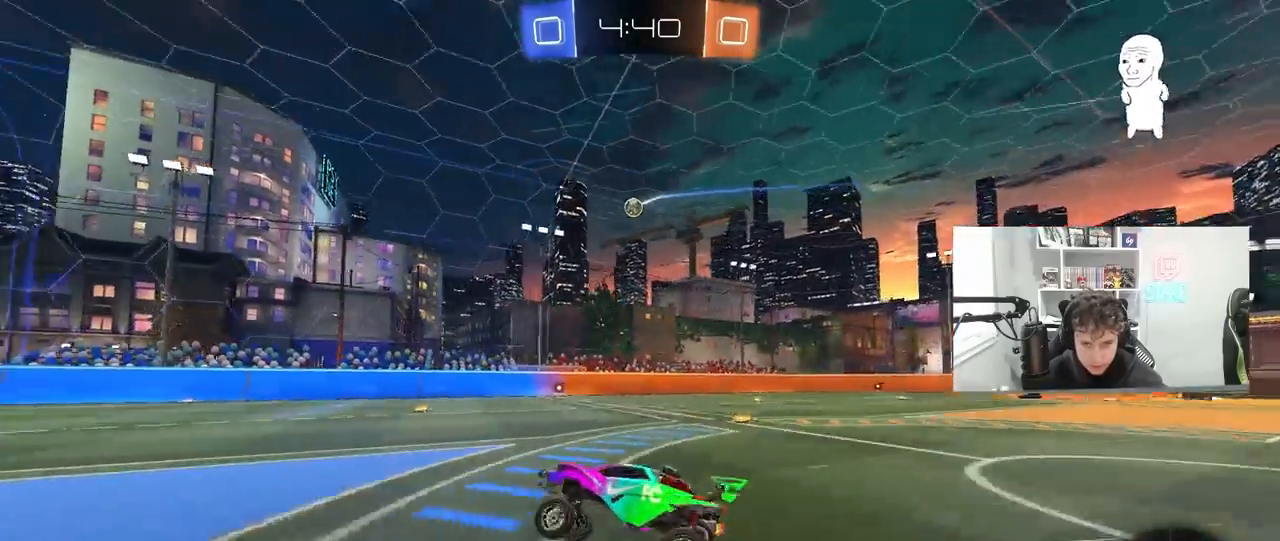
{"keys": ["w"], "mouse": [], "mouse_move": "still", "events": [[100, "a", "down"], [200, "a", "up"]]}
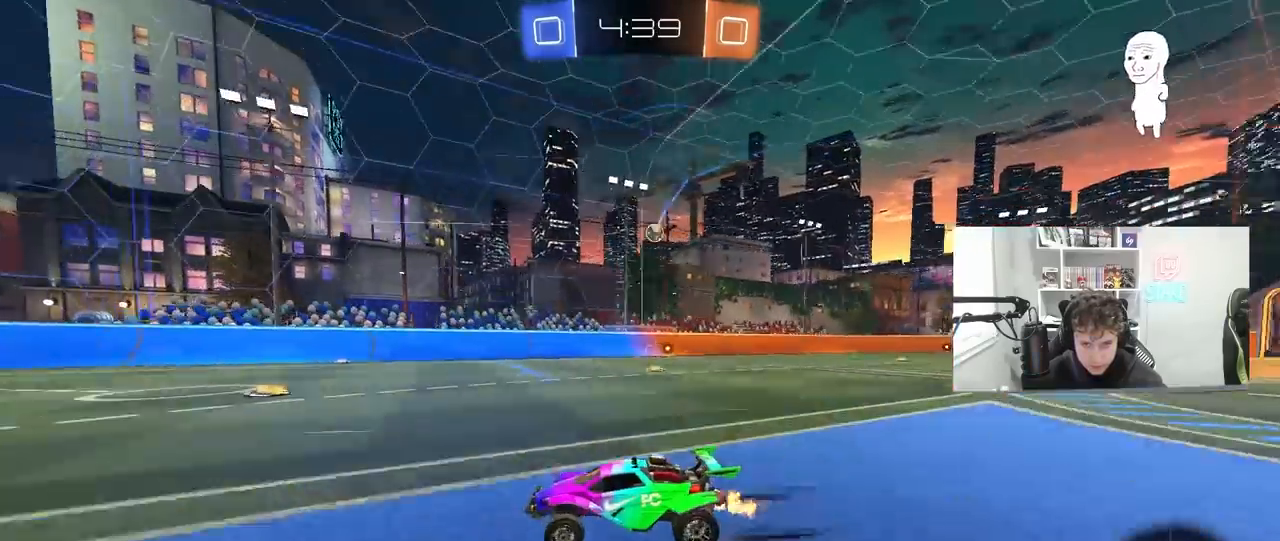
{"keys": ["d", "w"], "mouse": [], "mouse_move": "still", "events": [[67, "d", "down"], [167, "shift", "down"], [300, "shift", "up"]]}
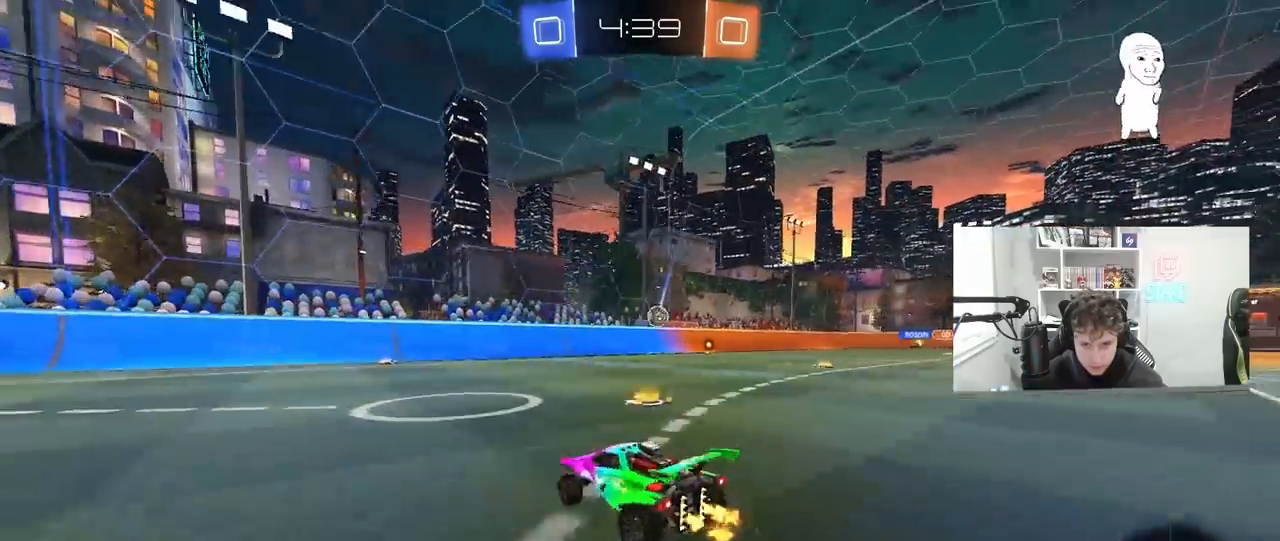
{"keys": ["a", "s"], "mouse": ["right"], "mouse_move": "down-left", "events": [[33, "w", "up"], [167, "d", "up"], [233, "a", "down"], [333, "d", "down"], [333, "s", "down"], [367, "d", "up"], [367, "mouse_right", "down"]]}
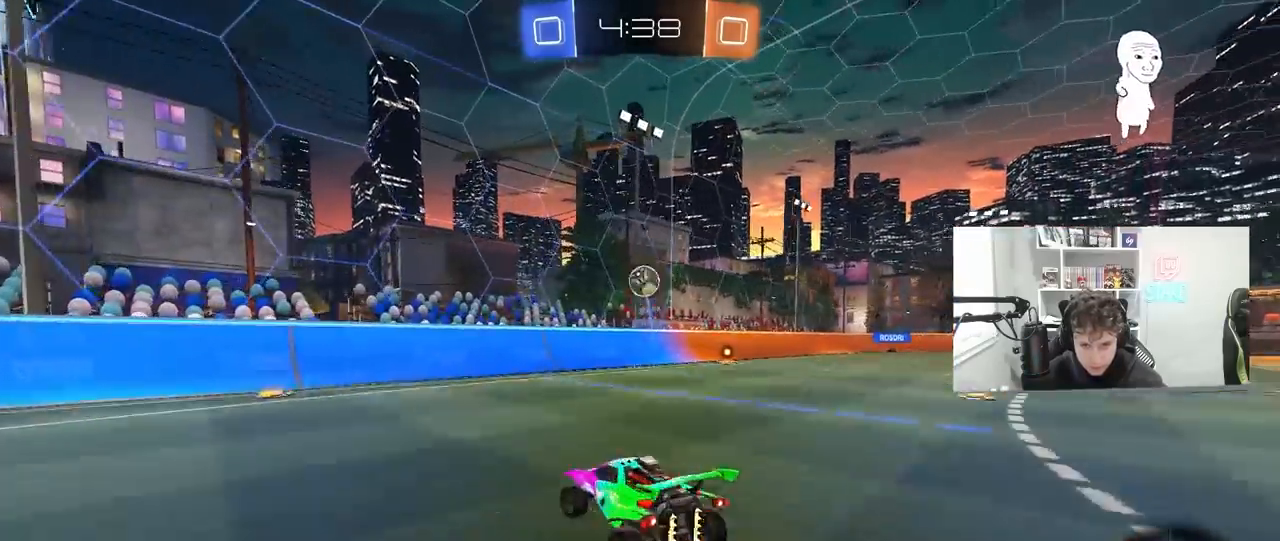
{"keys": ["a", "s", "shift"], "mouse": [], "mouse_move": "still", "events": [[67, "a", "up"], [67, "d", "down"], [100, "d", "up"], [100, "mouse_right", "up"], [200, "s", "up"], [233, "a", "down"], [233, "shift", "down"], [333, "w", "down"], [400, "w", "up"], [433, "s", "down"]]}
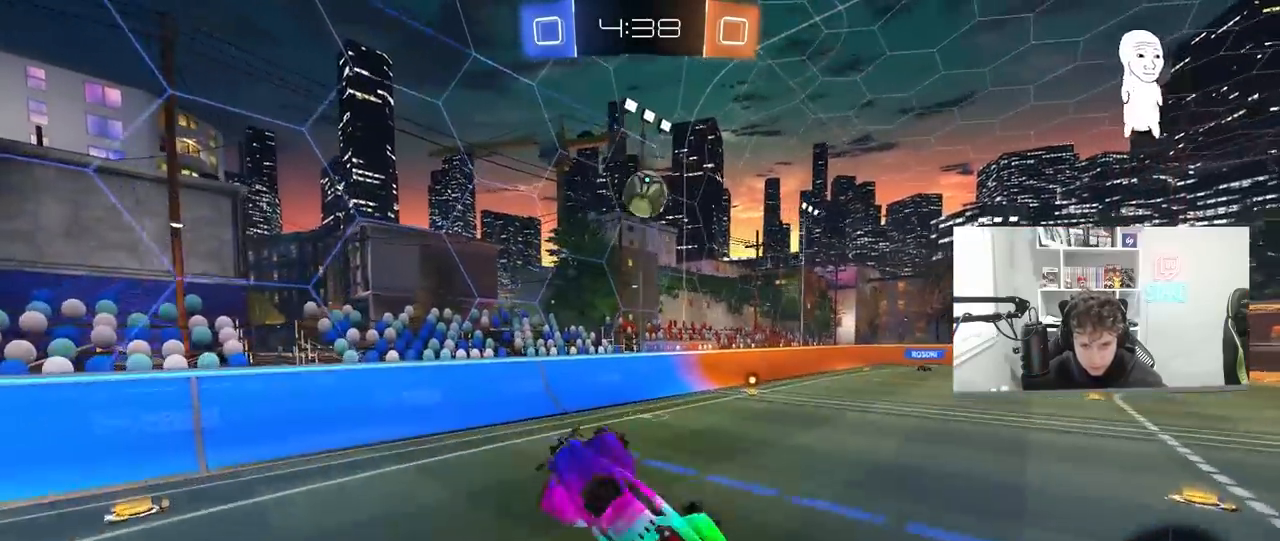
{"keys": ["a", "shift"], "mouse": ["left"], "mouse_move": "still", "events": [[33, "a", "up"], [33, "s", "up"], [33, "shift", "up"], [67, "mouse_left", "down"], [67, "mouse_right", "down"], [167, "a", "down"], [167, "s", "down"], [200, "shift", "down"], [300, "mouse_right", "up"], [433, "s", "up"]]}